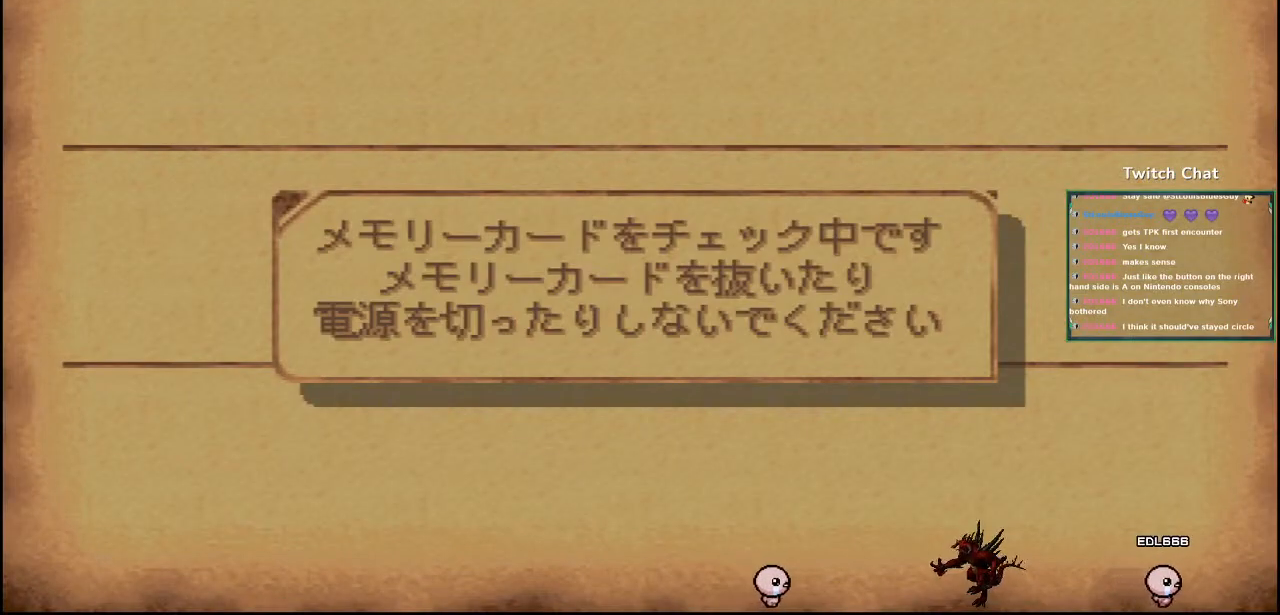
Gameplay with a controller (PlayStation layout); each line is a JSON object with the inputs held at the frame after it. "events" lists button and stick changes between this image and that frame as [ms after this image, input, new state], when the widget could be followed in between.
{"buttons": [], "left_stick": "center", "right_stick": "center", "events": []}
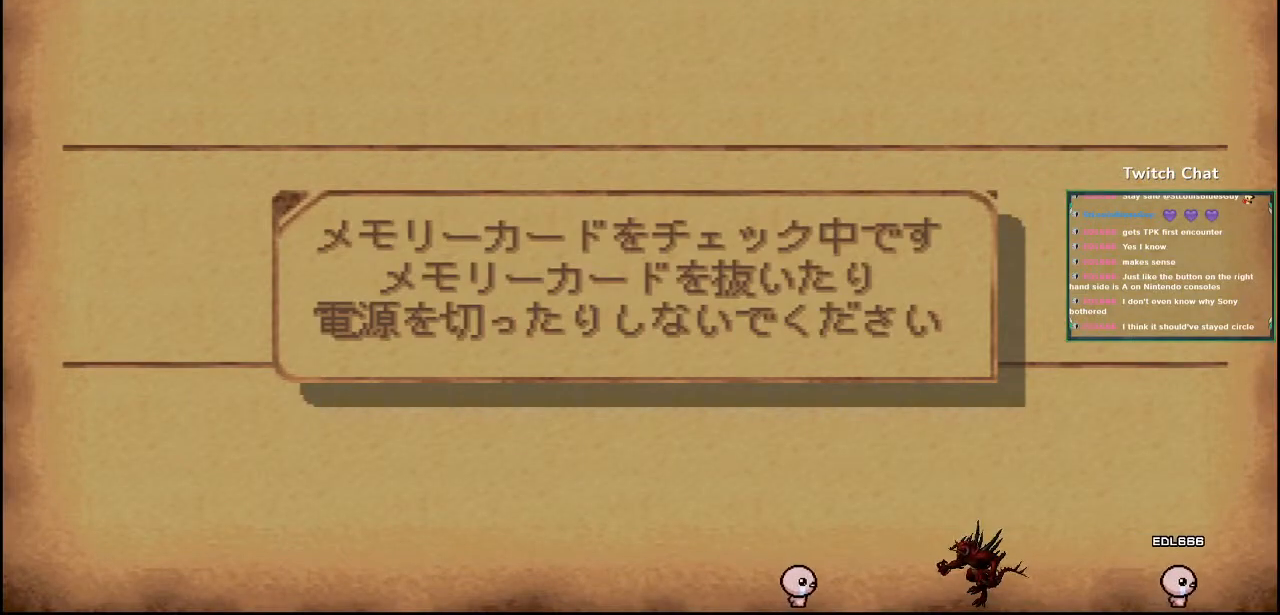
{"buttons": [], "left_stick": "center", "right_stick": "center", "events": []}
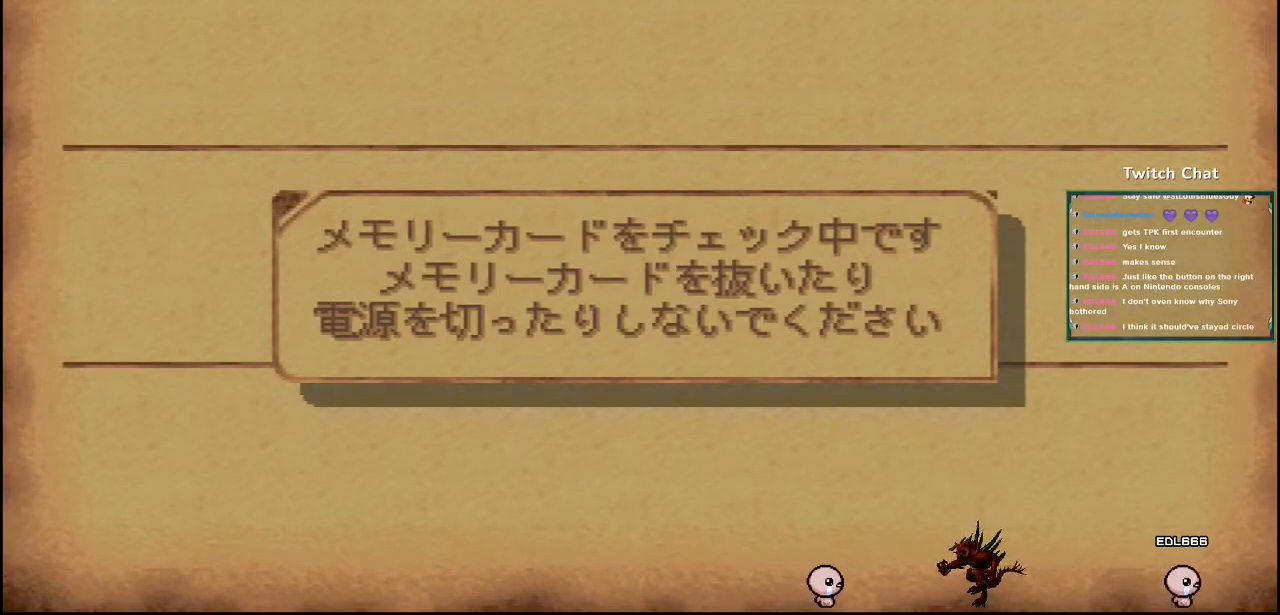
{"buttons": [], "left_stick": "center", "right_stick": "center", "events": []}
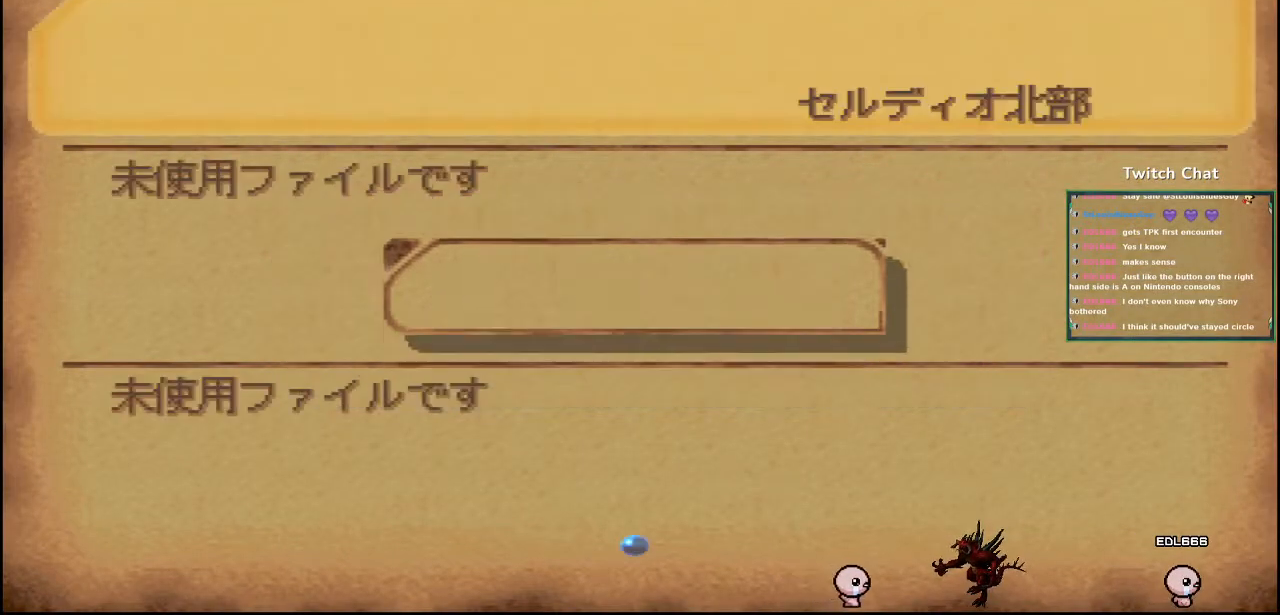
{"buttons": ["CIRCLE"], "left_stick": "center", "right_stick": "center", "events": [[317, "CIRCLE", "down"]]}
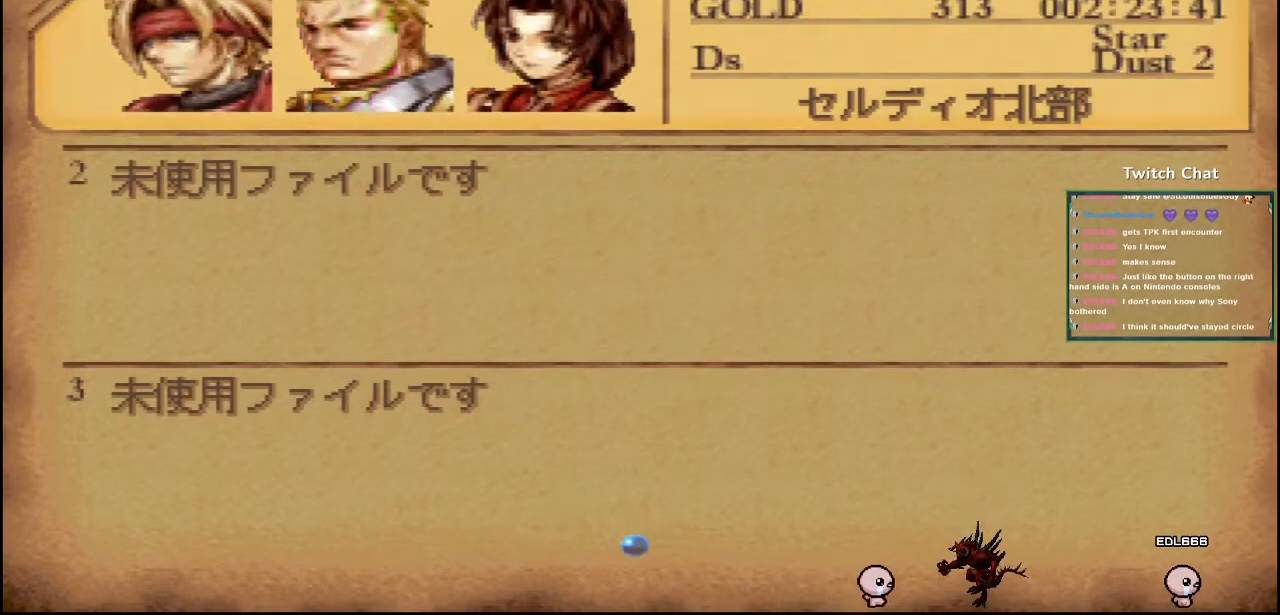
{"buttons": [], "left_stick": "center", "right_stick": "center", "events": [[17, "CIRCLE", "up"]]}
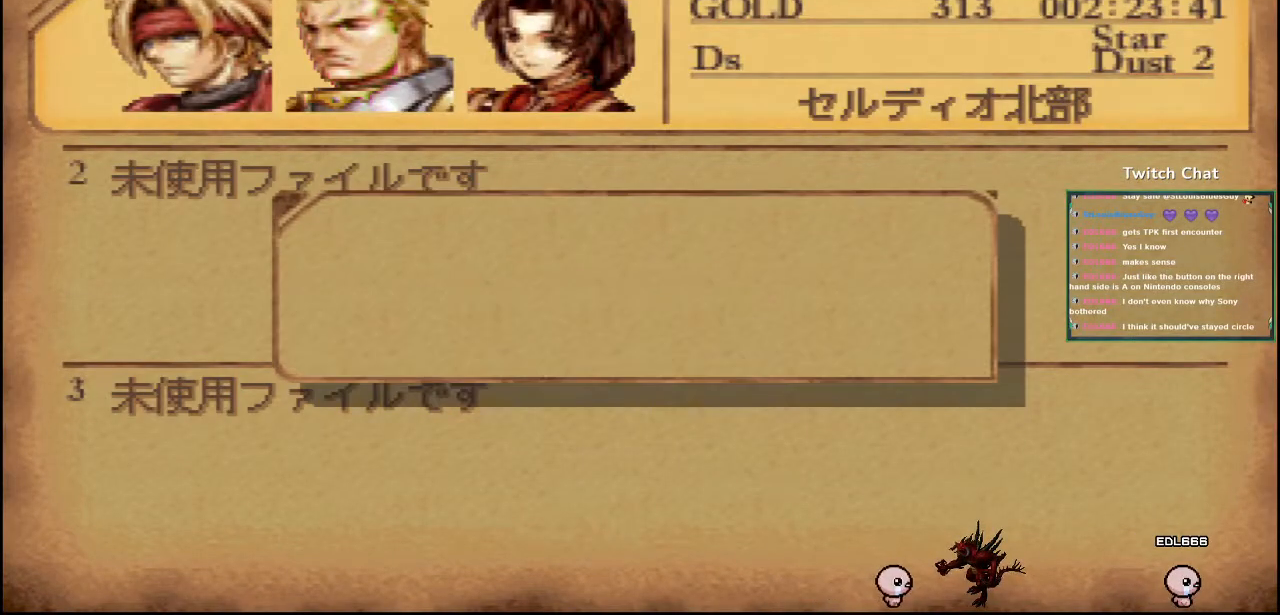
{"buttons": [], "left_stick": "center", "right_stick": "center", "events": [[83, "DPAD_DOWN", "down"], [183, "DPAD_DOWN", "up"]]}
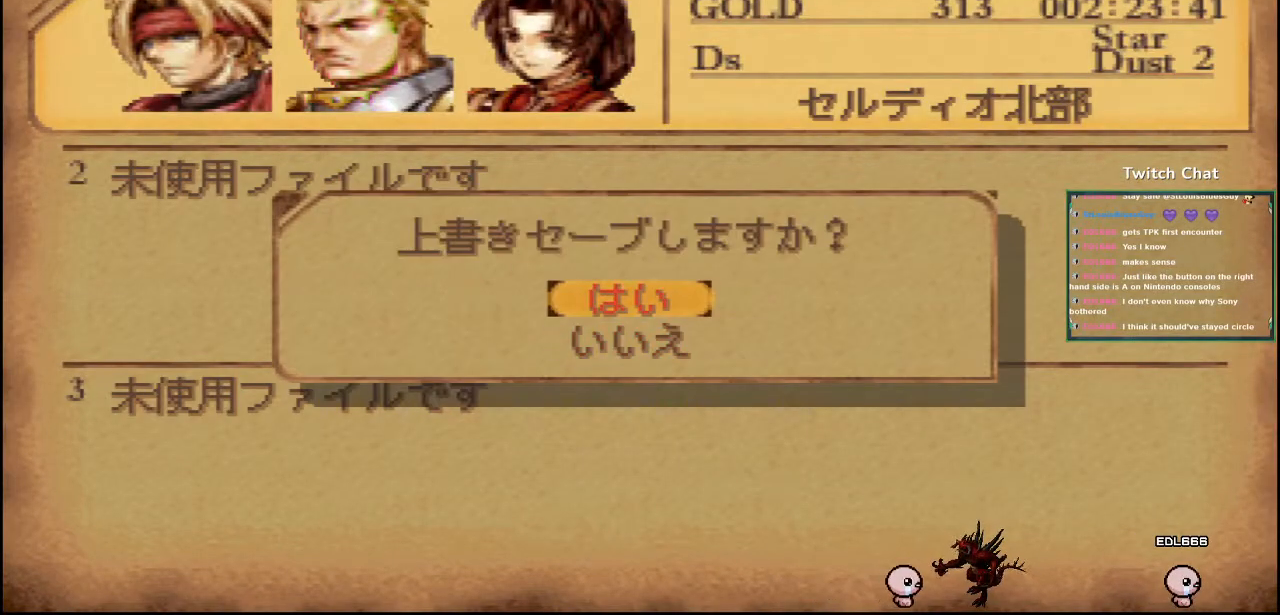
{"buttons": [], "left_stick": "center", "right_stick": "center", "events": [[267, "DPAD_UP", "down"], [383, "DPAD_UP", "up"]]}
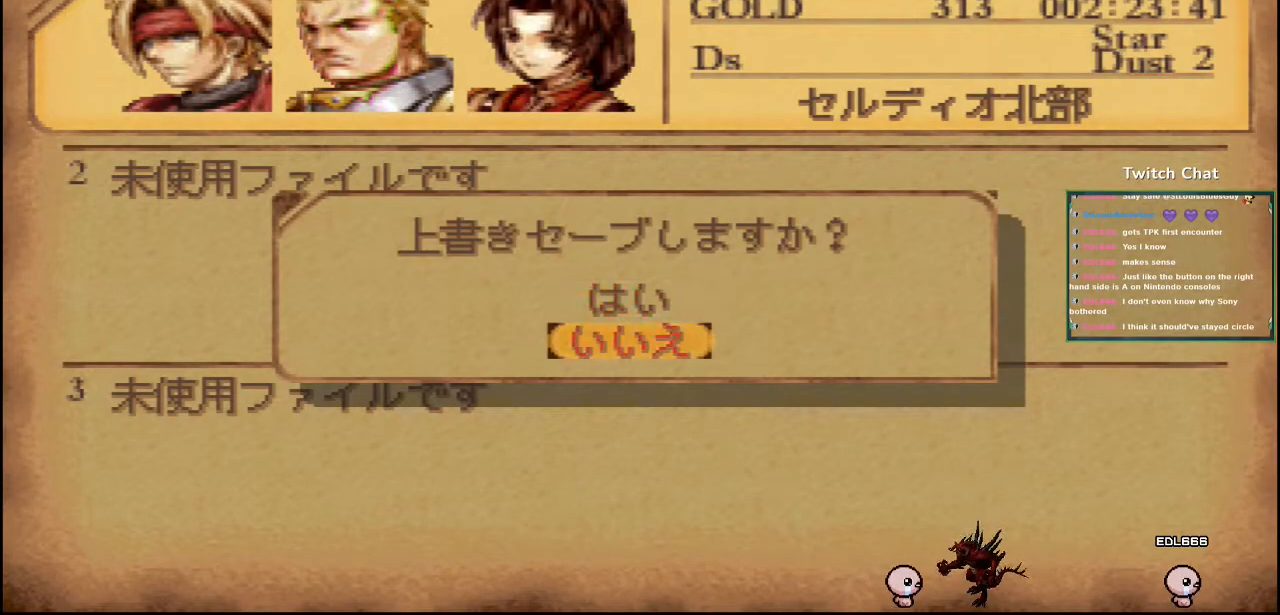
{"buttons": ["CIRCLE"], "left_stick": "center", "right_stick": "center", "events": [[100, "CIRCLE", "down"]]}
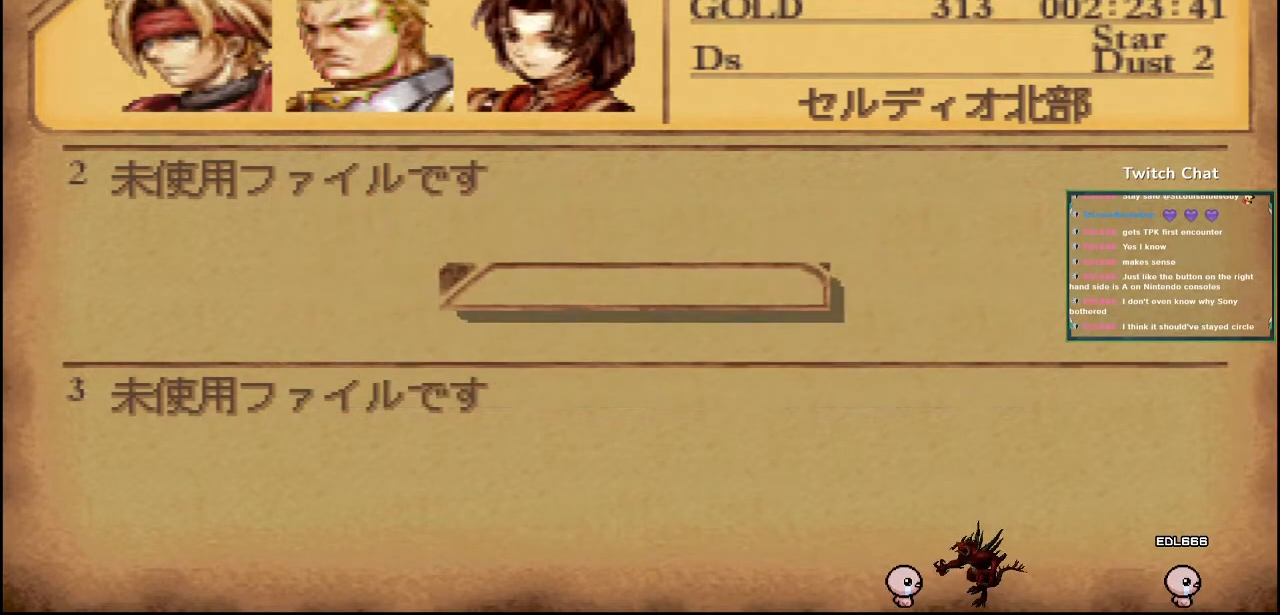
{"buttons": [], "left_stick": "center", "right_stick": "center", "events": [[283, "CIRCLE", "up"]]}
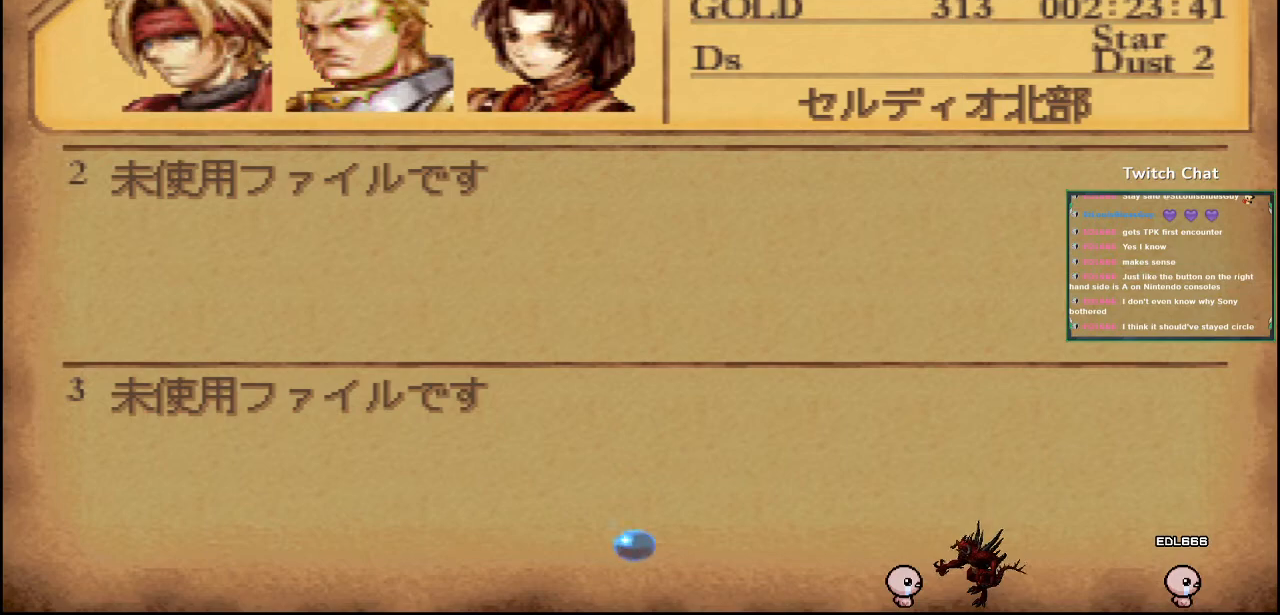
{"buttons": [], "left_stick": "center", "right_stick": "center", "events": []}
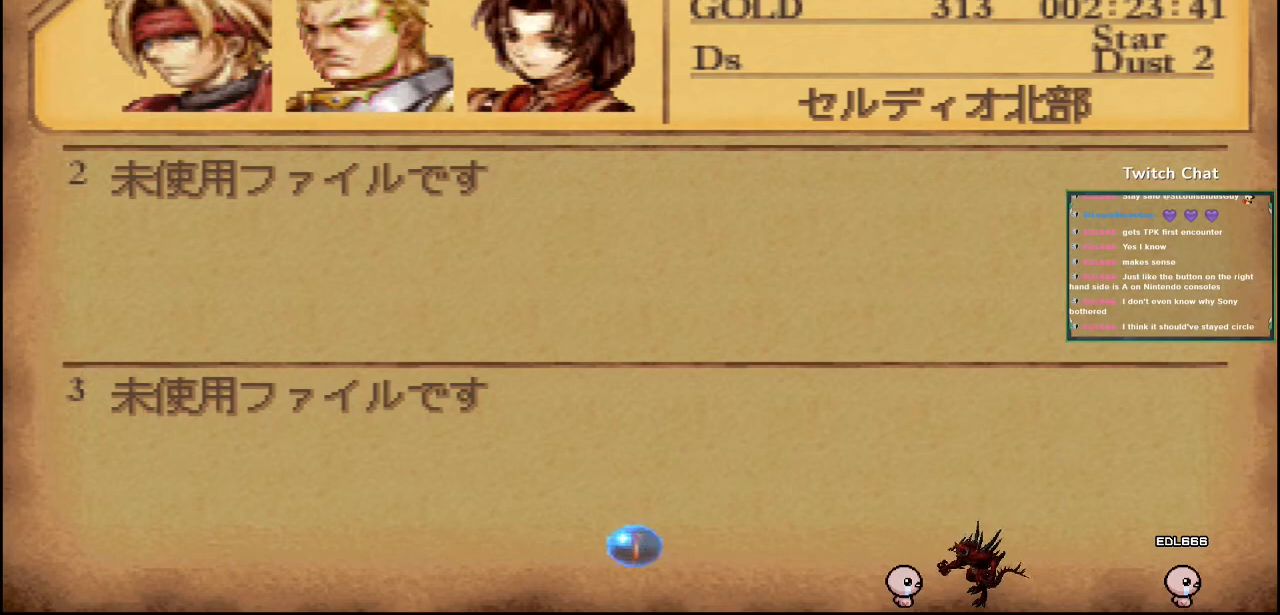
{"buttons": [], "left_stick": "center", "right_stick": "center", "events": [[200, "CIRCLE", "down"], [400, "CIRCLE", "up"]]}
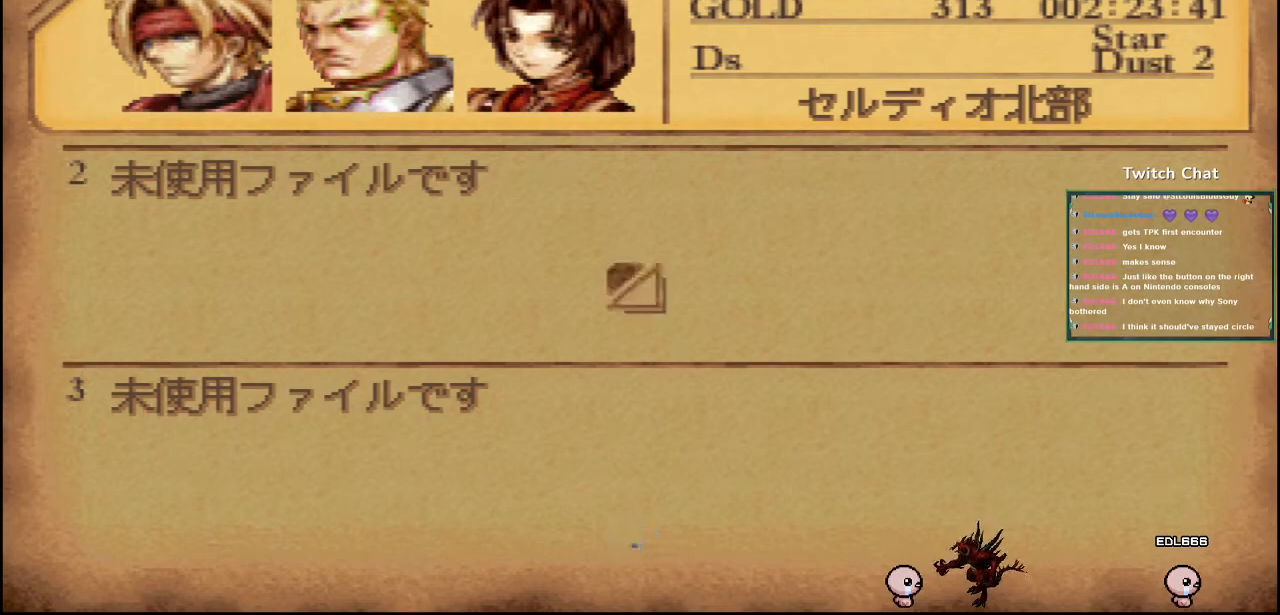
{"buttons": [], "left_stick": "center", "right_stick": "center", "events": []}